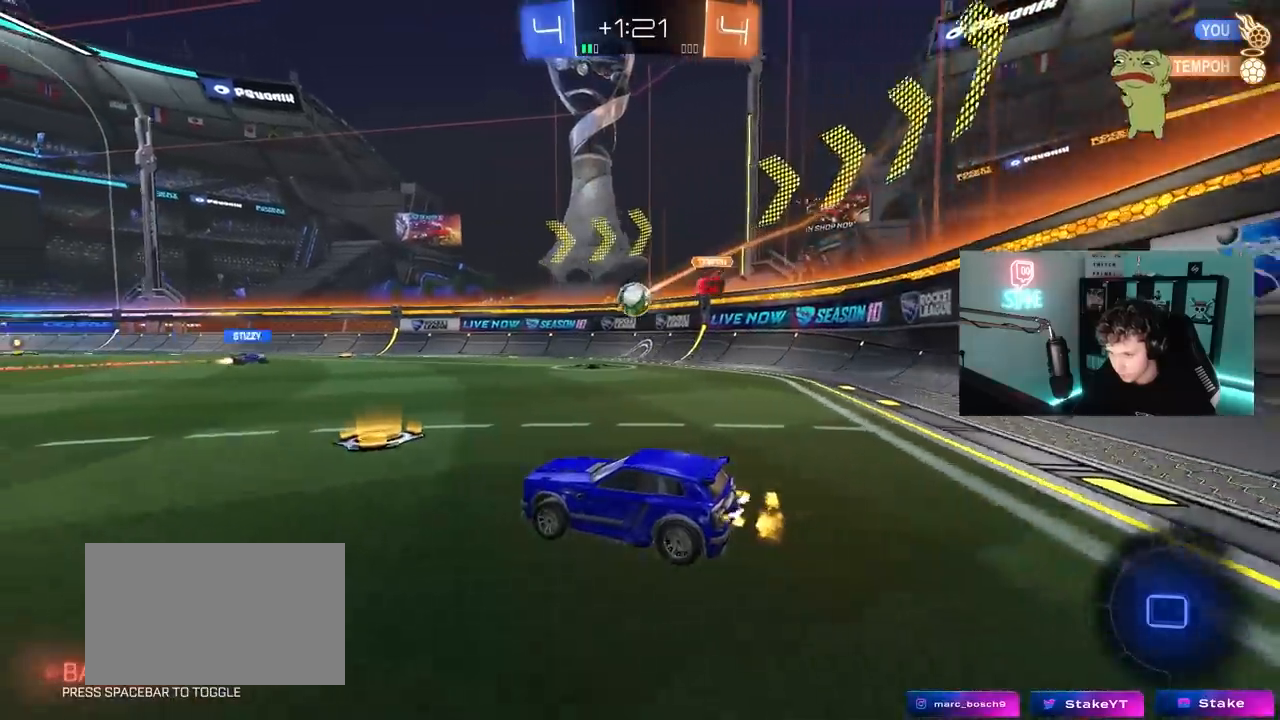
Gameplay with keyboard and mouse; each line is a JSON object with the keys and mouse buttons held at the frame after it. "events" lists presses ("down") and releases ("up") of "1", "2", "3", "4", "5", "a", "alt", "c", "caps_lock", "ctrl", "d", "e", "f", "g", "q", "r", "s", "shift", "space", "t", "tab", "v", "w", "x", "z", "mouse_left", "mouse_wheel" and "mouse_right" between this image and that frame as [ms after this image, input, new state], when the widget could be followed in between. "mouse_left", "mouse_wheel", "mouse_right" = the "left", "wheel", "right" buttons of the "mouse" list. No other keys are recorded. "wheel" means that the mouse wheel is clicked or scrolled. "mouse_move" is the direction in which the mouse moves at that frame (one of eight, or "still"), when it could be read.
{"keys": ["a", "s", "shift"], "mouse": ["left"], "mouse_move": "still", "events": [[50, "d", "down"], [133, "mouse_right", "down"], [233, "a", "down"], [233, "d", "up"], [233, "mouse_right", "up"], [233, "shift", "down"], [283, "mouse_right", "down"], [317, "s", "down"], [317, "w", "up"], [467, "mouse_right", "up"]]}
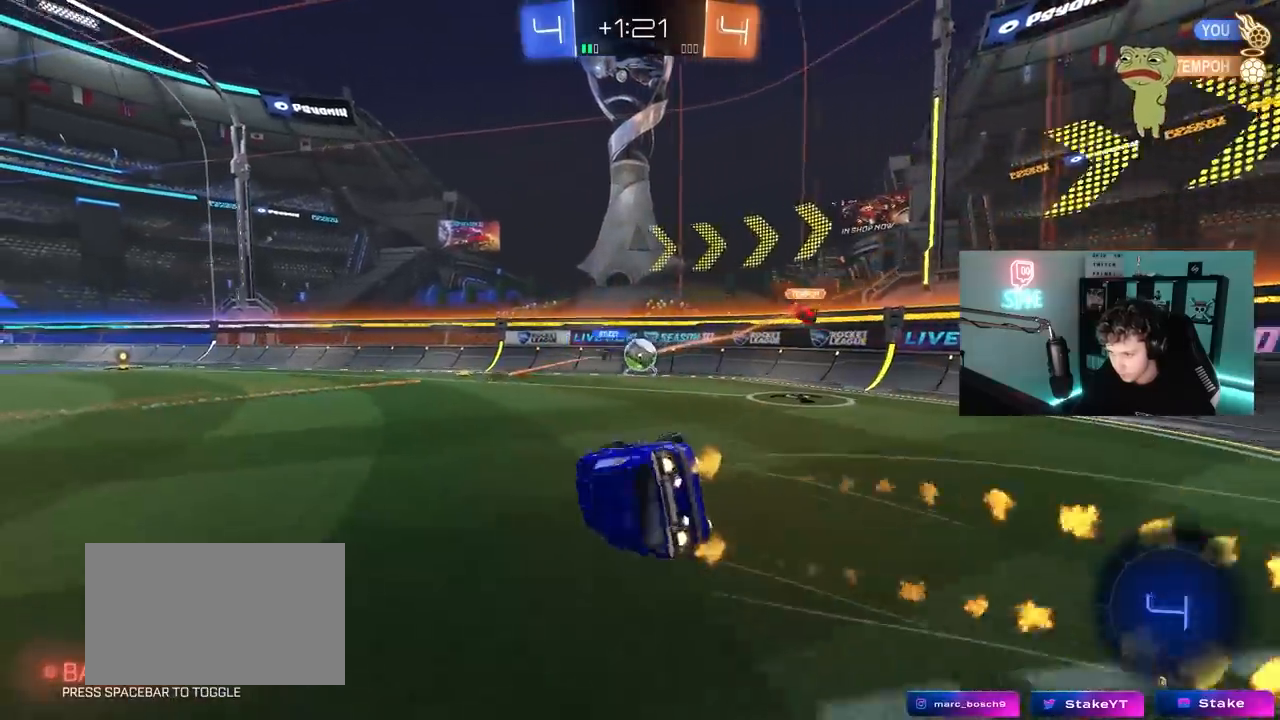
{"keys": ["a", "s"], "mouse": [], "mouse_move": "still", "events": [[200, "s", "up"], [250, "s", "down"], [333, "mouse_left", "up"], [433, "shift", "up"]]}
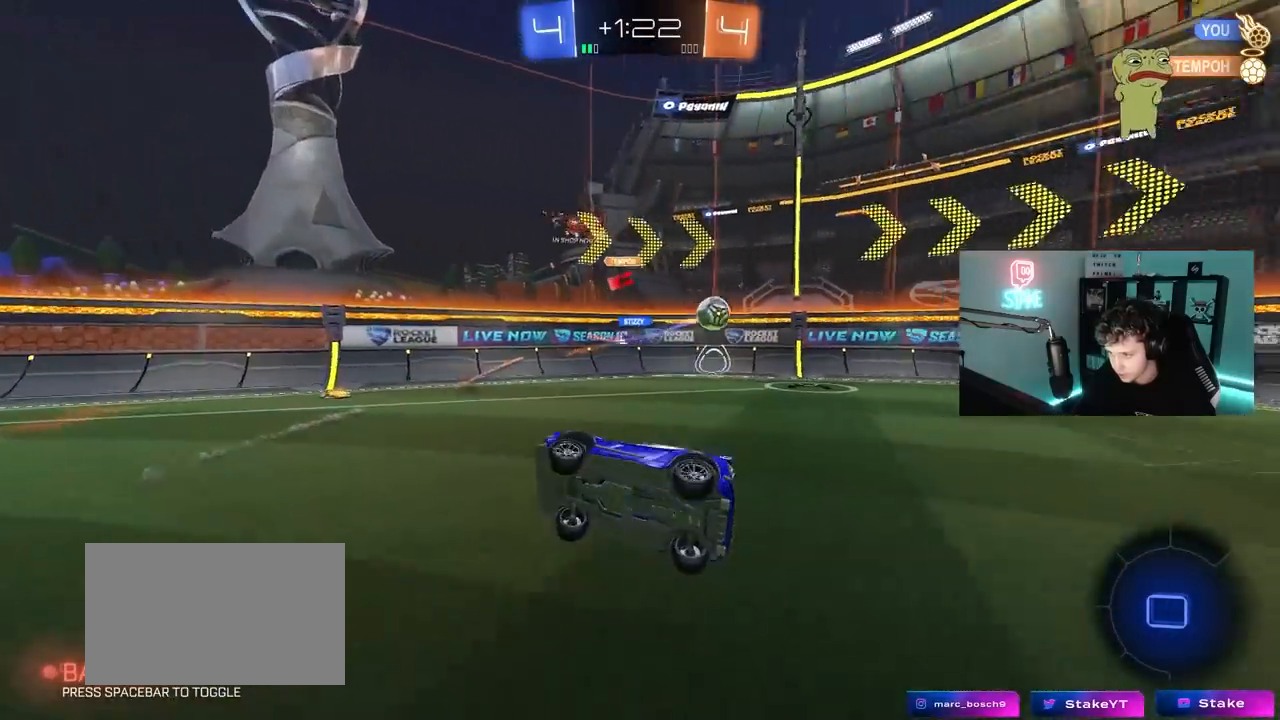
{"keys": ["w"], "mouse": ["left"], "mouse_move": "still", "events": [[33, "s", "up"], [33, "space", "down"], [83, "a", "up"], [217, "space", "up"], [217, "w", "down"], [267, "mouse_left", "down"], [350, "d", "down"], [450, "d", "up"]]}
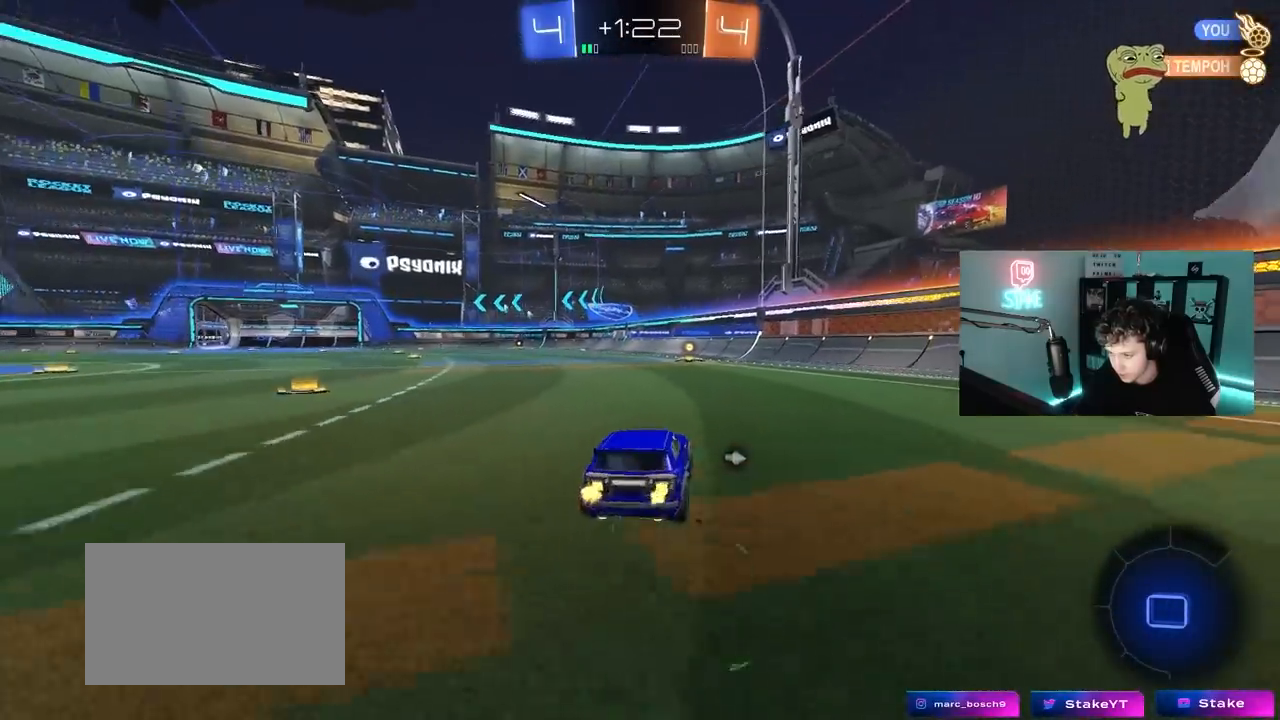
{"keys": ["a", "w"], "mouse": ["left"], "mouse_move": "still", "events": [[267, "space", "down"], [417, "space", "up"], [467, "a", "down"]]}
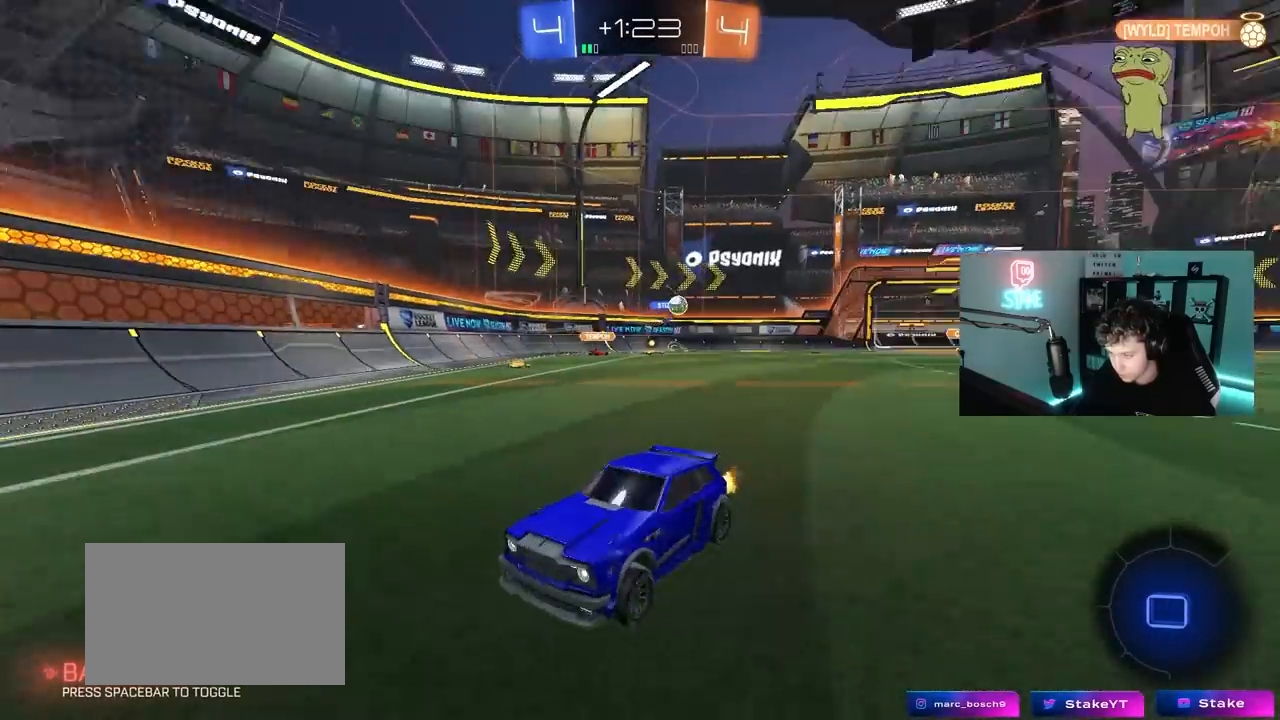
{"keys": ["a", "shift", "w"], "mouse": [], "mouse_move": "still", "events": [[100, "a", "up"], [250, "mouse_left", "up"], [433, "a", "down"], [433, "shift", "down"]]}
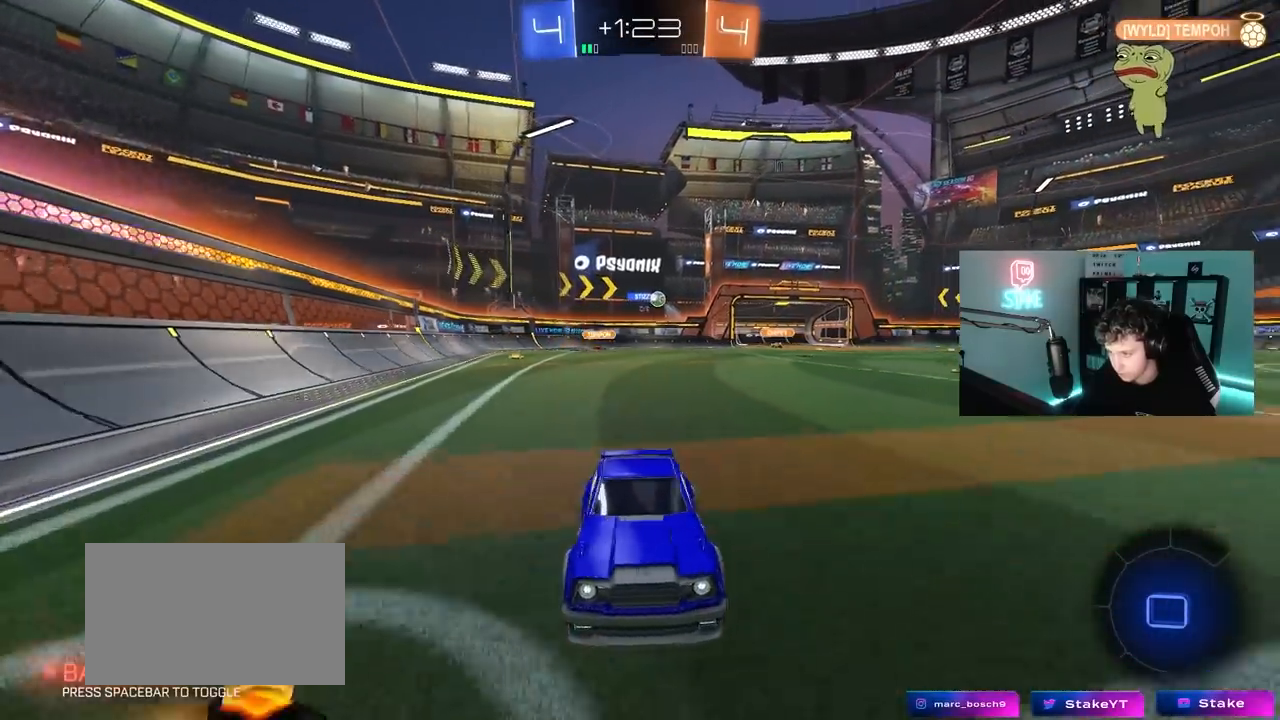
{"keys": ["a", "w"], "mouse": ["left"], "mouse_move": "still", "events": [[67, "shift", "up"], [217, "mouse_left", "down"]]}
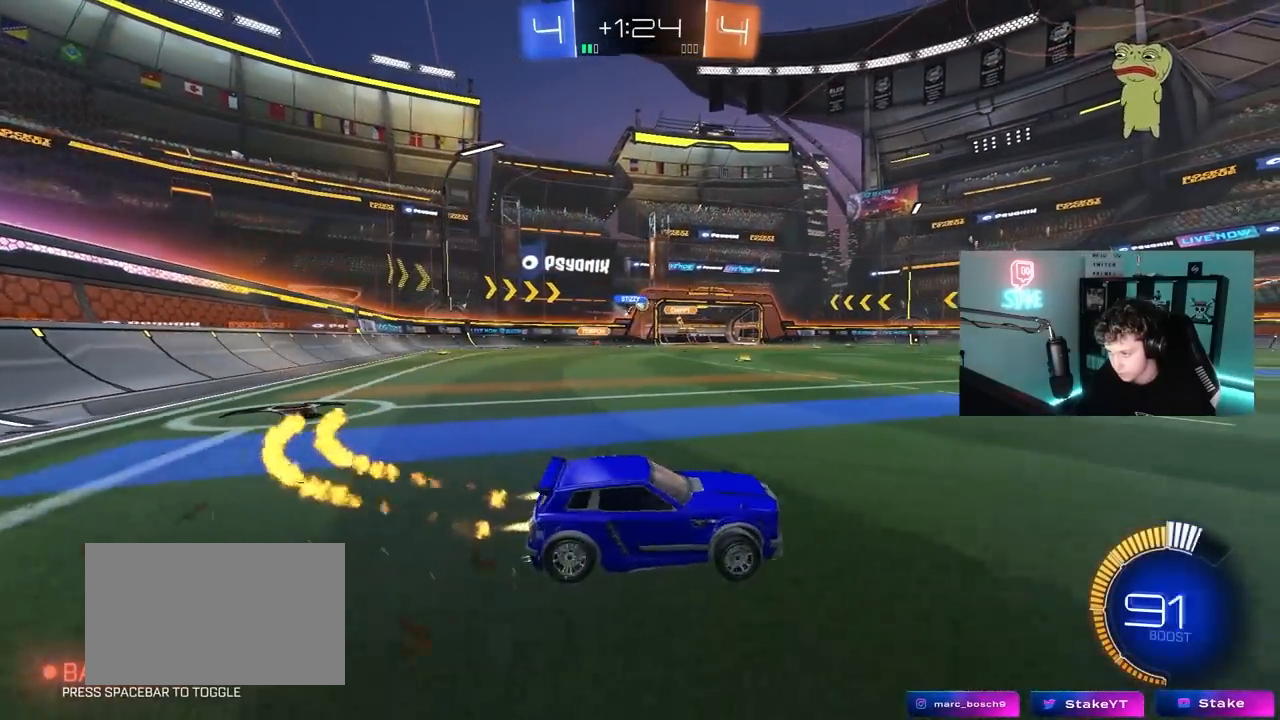
{"keys": ["d", "w"], "mouse": ["left"], "mouse_move": "down", "events": [[183, "mouse_left", "up"], [183, "shift", "down"], [233, "shift", "up"], [367, "mouse_left", "down"], [417, "a", "up"], [417, "d", "down"]]}
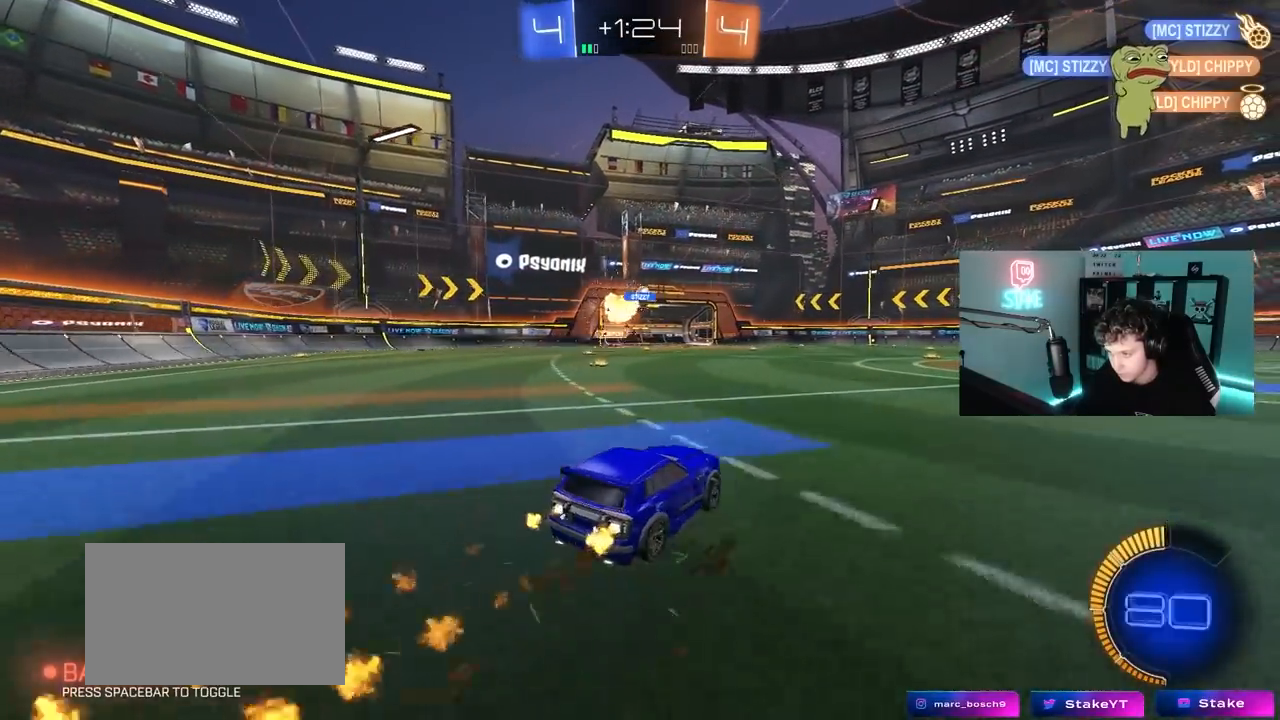
{"keys": ["w"], "mouse": [], "mouse_move": "still", "events": [[250, "d", "up"], [283, "a", "down"], [283, "mouse_left", "up"], [333, "a", "up"], [433, "a", "down"], [433, "mouse_right", "down"], [483, "a", "up"], [483, "mouse_right", "up"]]}
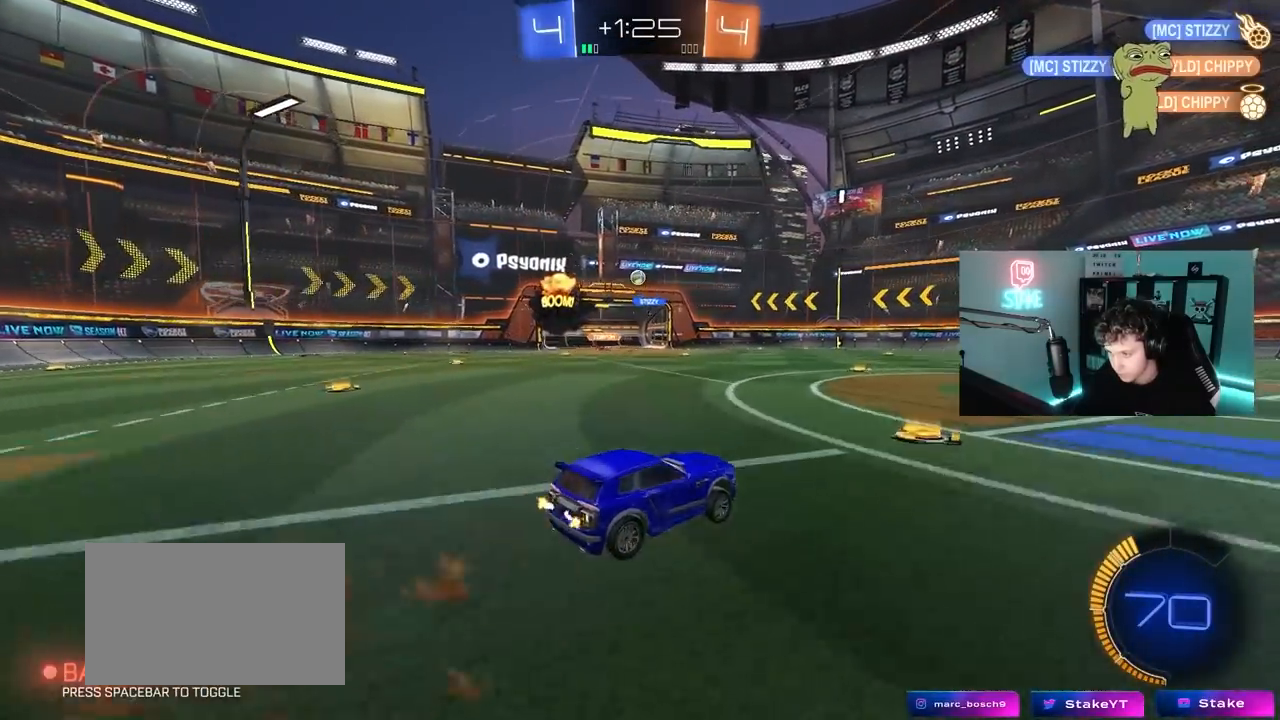
{"keys": [], "mouse": [], "mouse_move": "still", "events": [[67, "mouse_right", "down"], [217, "mouse_right", "up"], [350, "w", "up"]]}
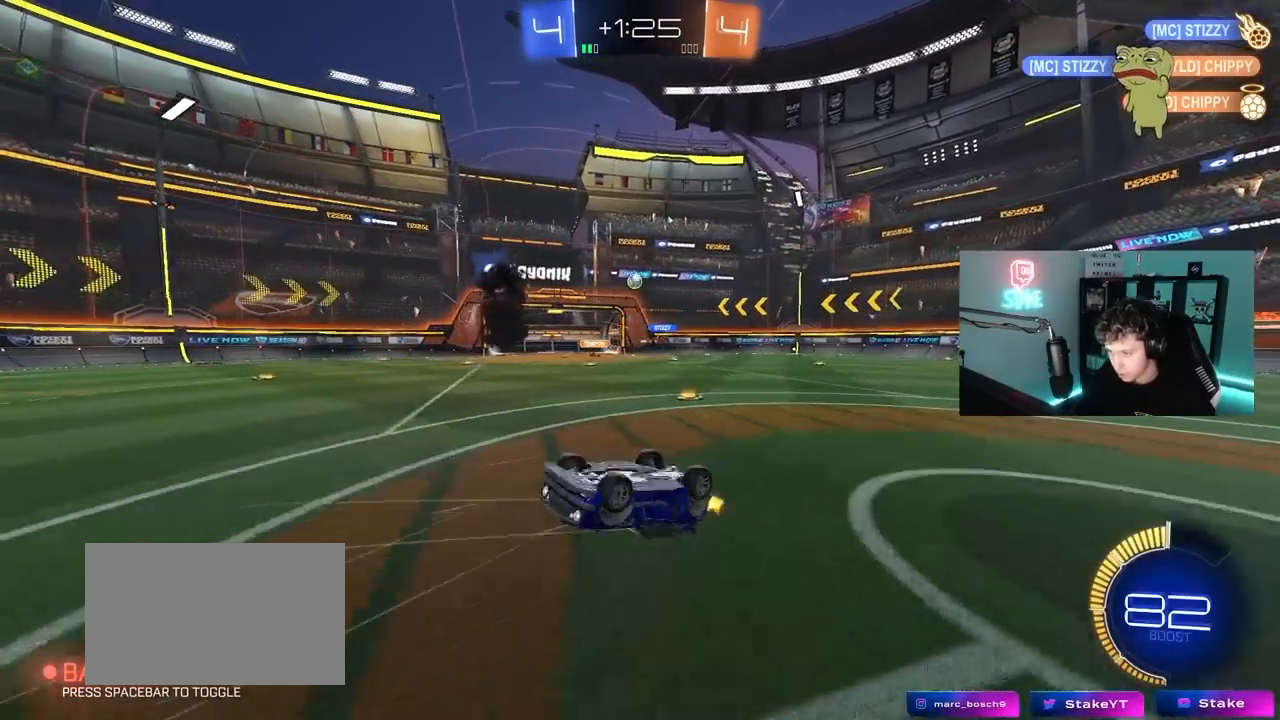
{"keys": ["d"], "mouse": [], "mouse_move": "still", "events": [[33, "shift", "down"], [83, "shift", "up"], [233, "d", "down"], [317, "d", "up"], [467, "d", "down"]]}
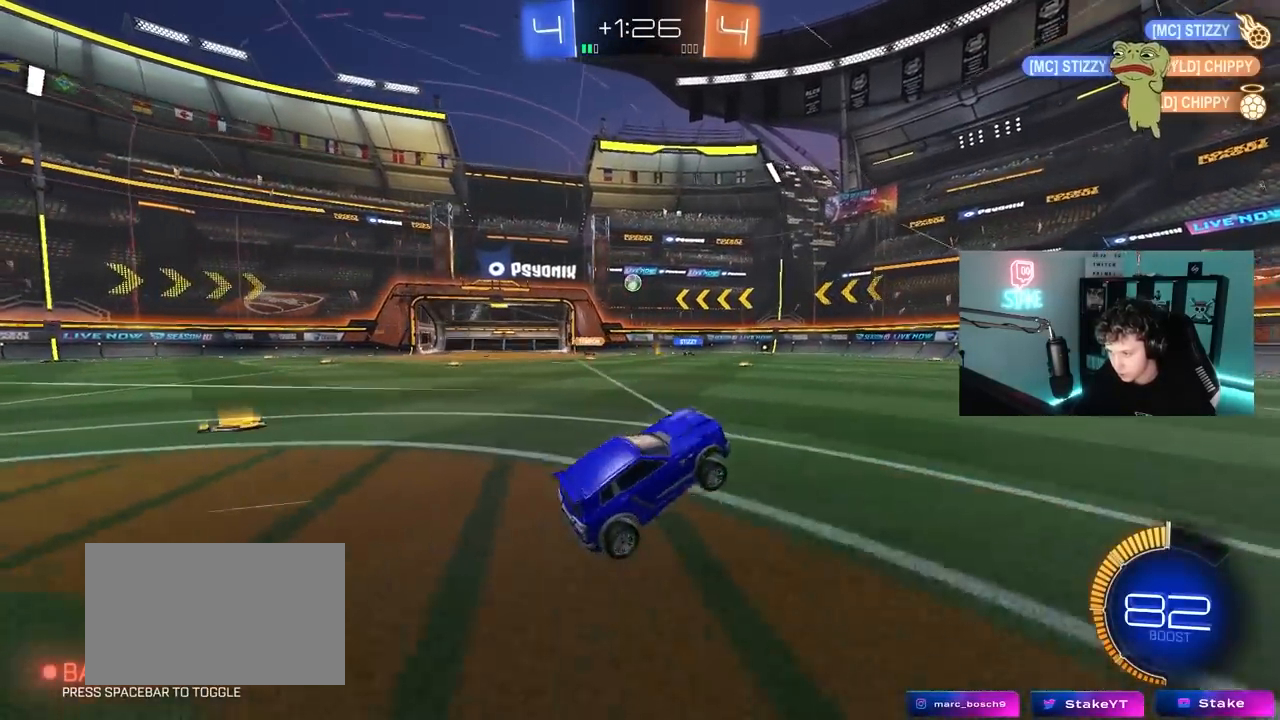
{"keys": ["d"], "mouse": [], "mouse_move": "still", "events": [[100, "s", "down"], [483, "s", "up"]]}
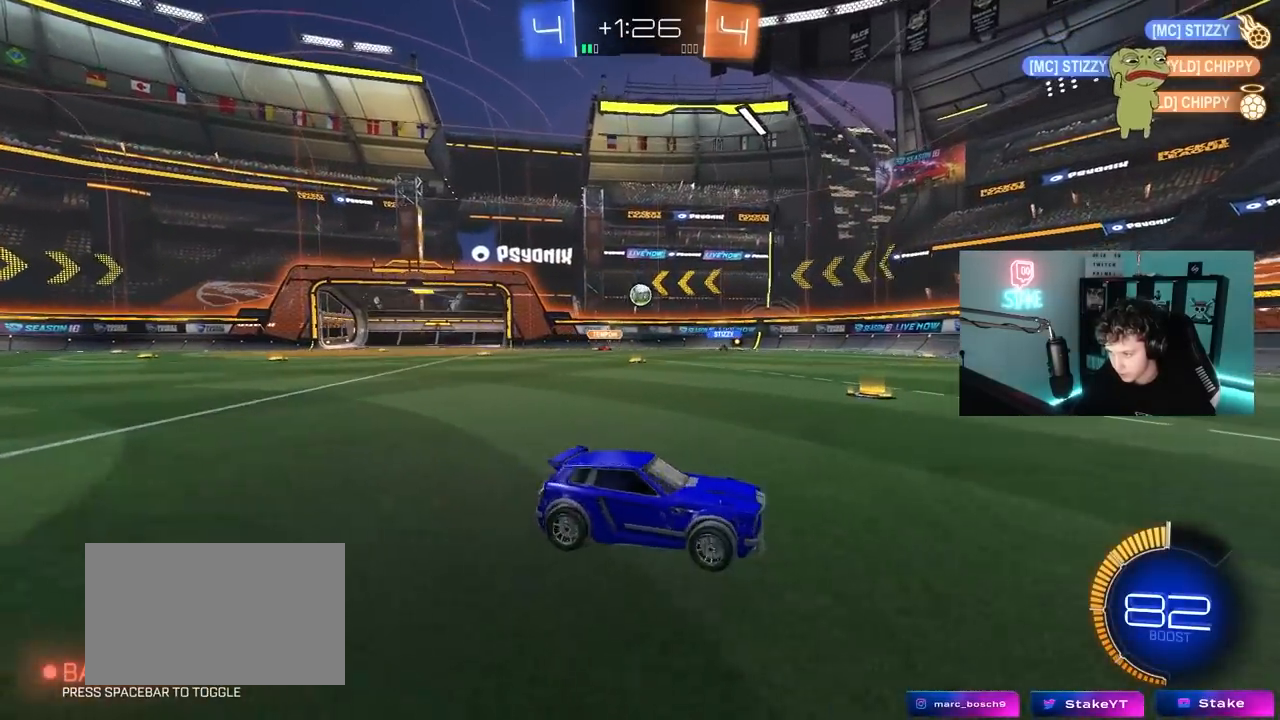
{"keys": ["a", "w"], "mouse": [], "mouse_move": "still", "events": [[217, "a", "down"], [217, "d", "up"], [217, "w", "down"], [267, "shift", "down"], [350, "shift", "up"]]}
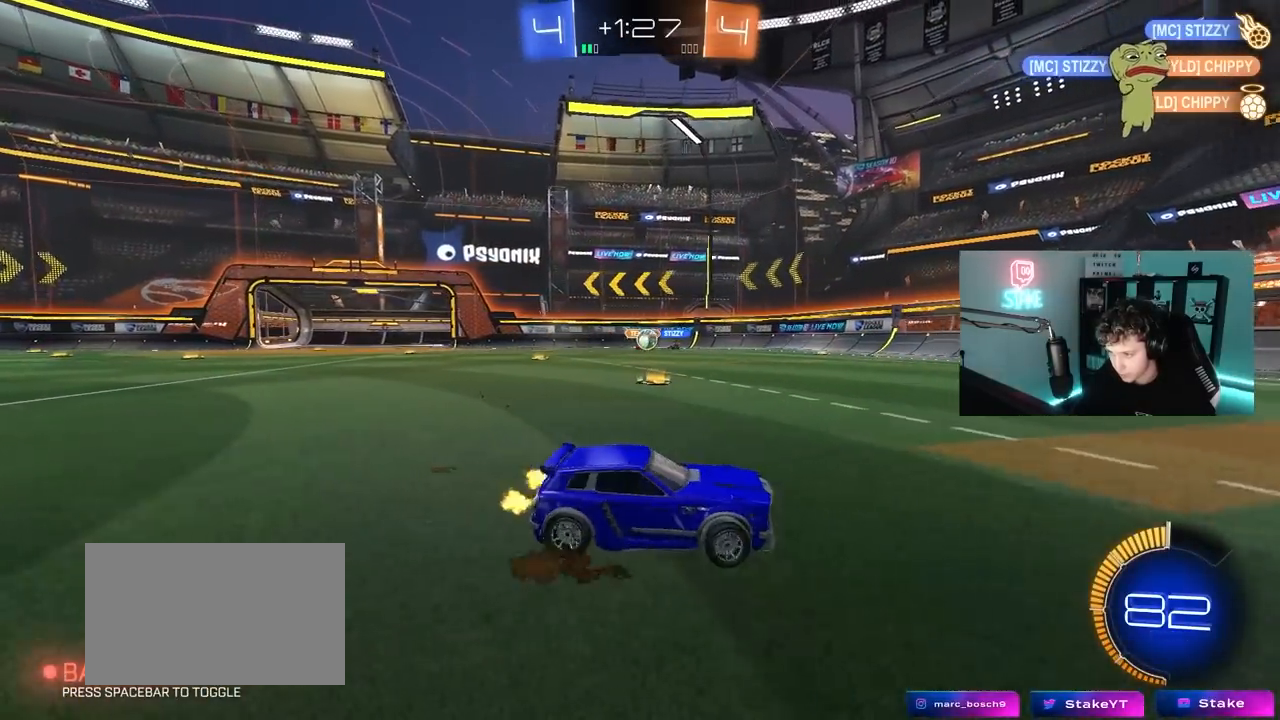
{"keys": ["w"], "mouse": ["left"], "mouse_move": "down-left", "events": [[233, "a", "up"], [233, "d", "down"], [233, "w", "up"], [283, "mouse_left", "down"], [283, "w", "down"], [417, "d", "up"]]}
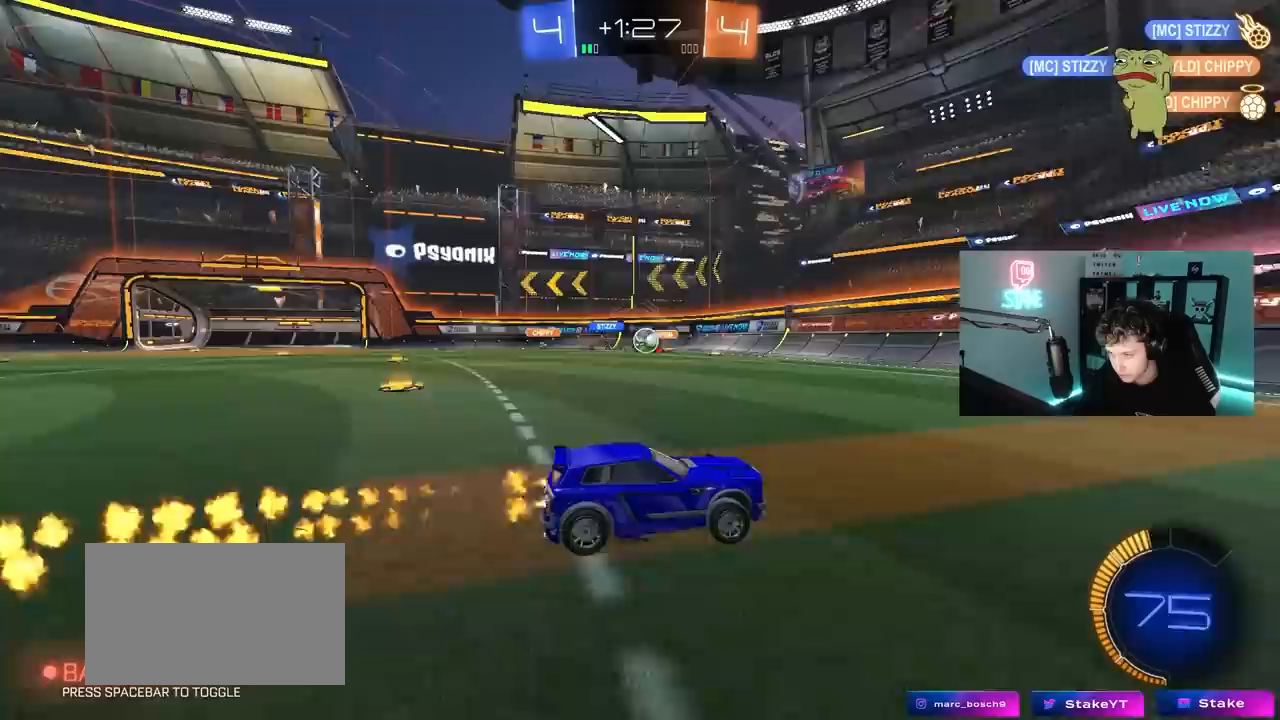
{"keys": ["d", "w"], "mouse": ["left"], "mouse_move": "still", "events": [[17, "mouse_left", "up"], [150, "mouse_left", "down"], [433, "d", "down"]]}
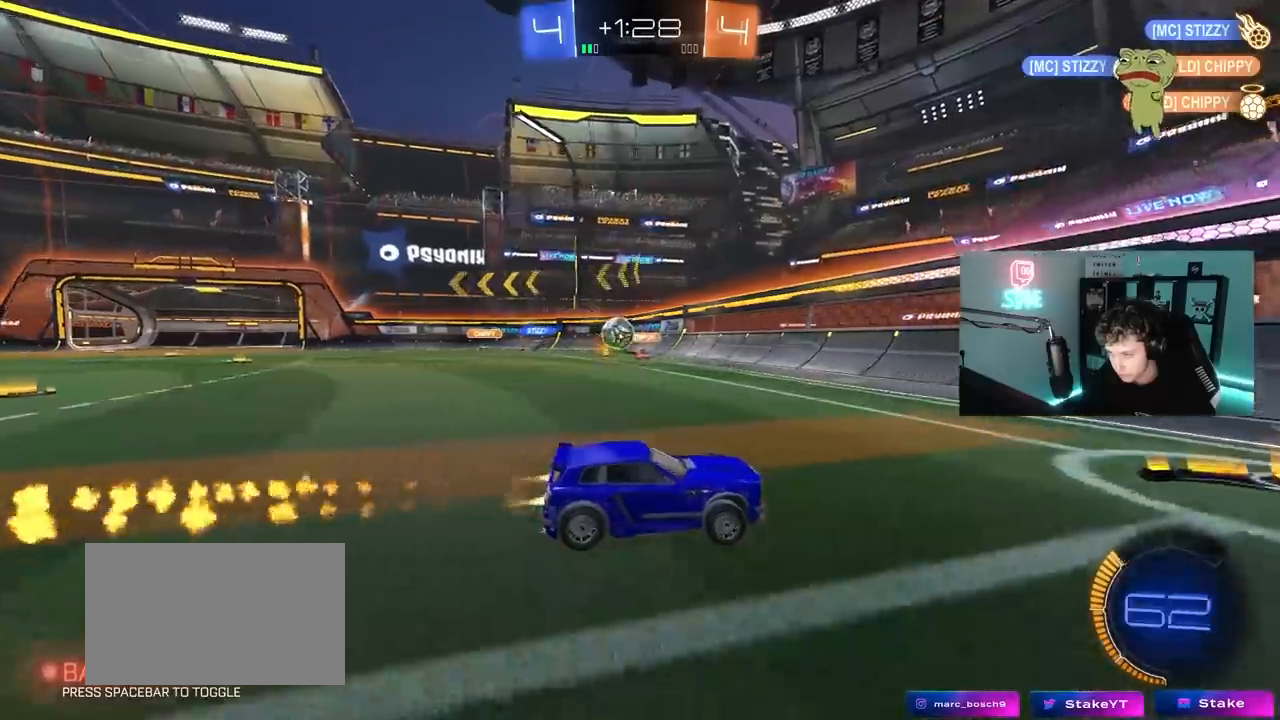
{"keys": ["w"], "mouse": ["left"], "mouse_move": "still", "events": [[17, "shift", "down"], [117, "shift", "up"], [500, "d", "up"]]}
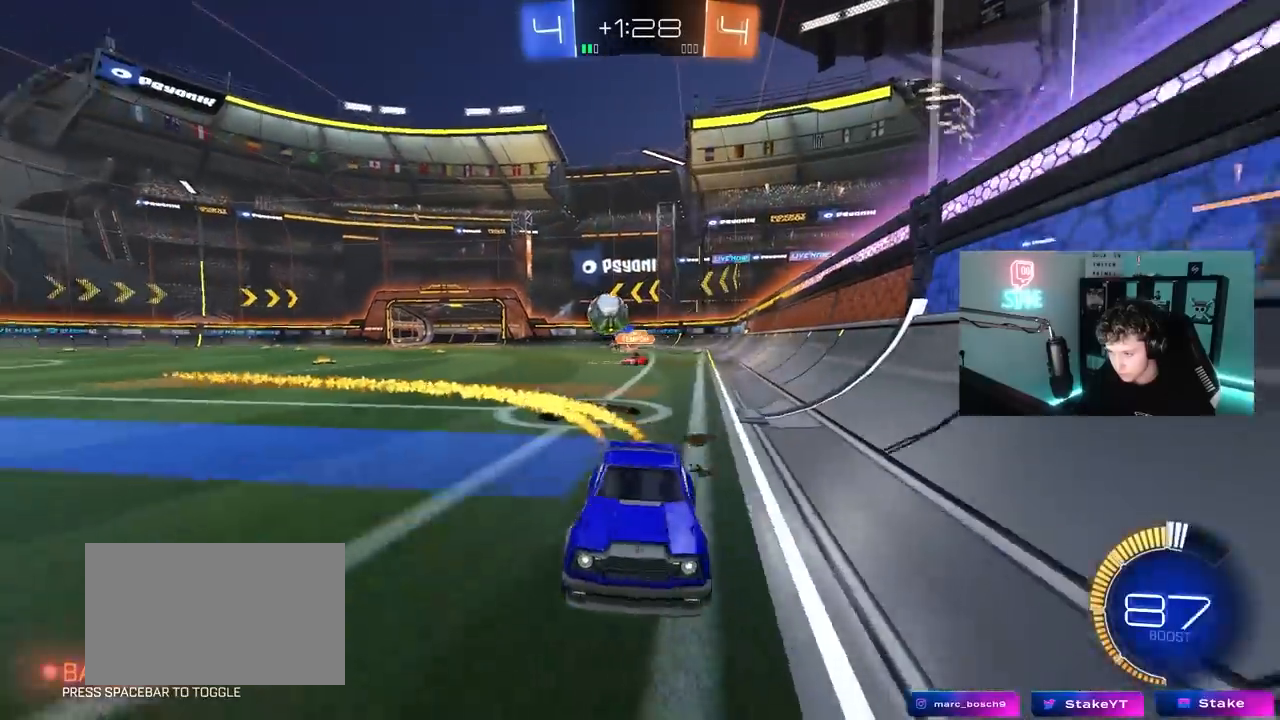
{"keys": ["d", "shift", "w"], "mouse": [], "mouse_move": "still", "events": [[33, "d", "down"], [183, "d", "up"], [233, "mouse_left", "up"], [367, "d", "down"], [417, "shift", "down"]]}
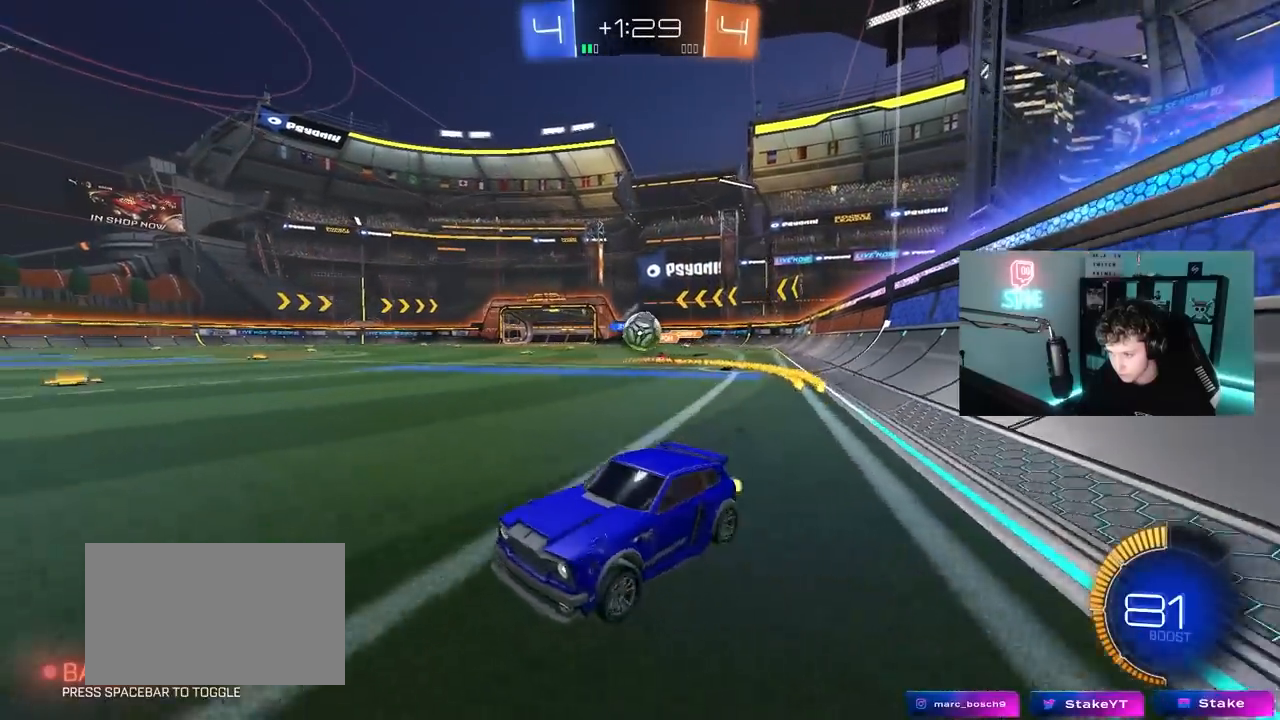
{"keys": ["a", "w"], "mouse": ["left"], "mouse_move": "still", "events": [[50, "shift", "up"], [150, "mouse_left", "down"], [333, "a", "down"], [333, "d", "up"]]}
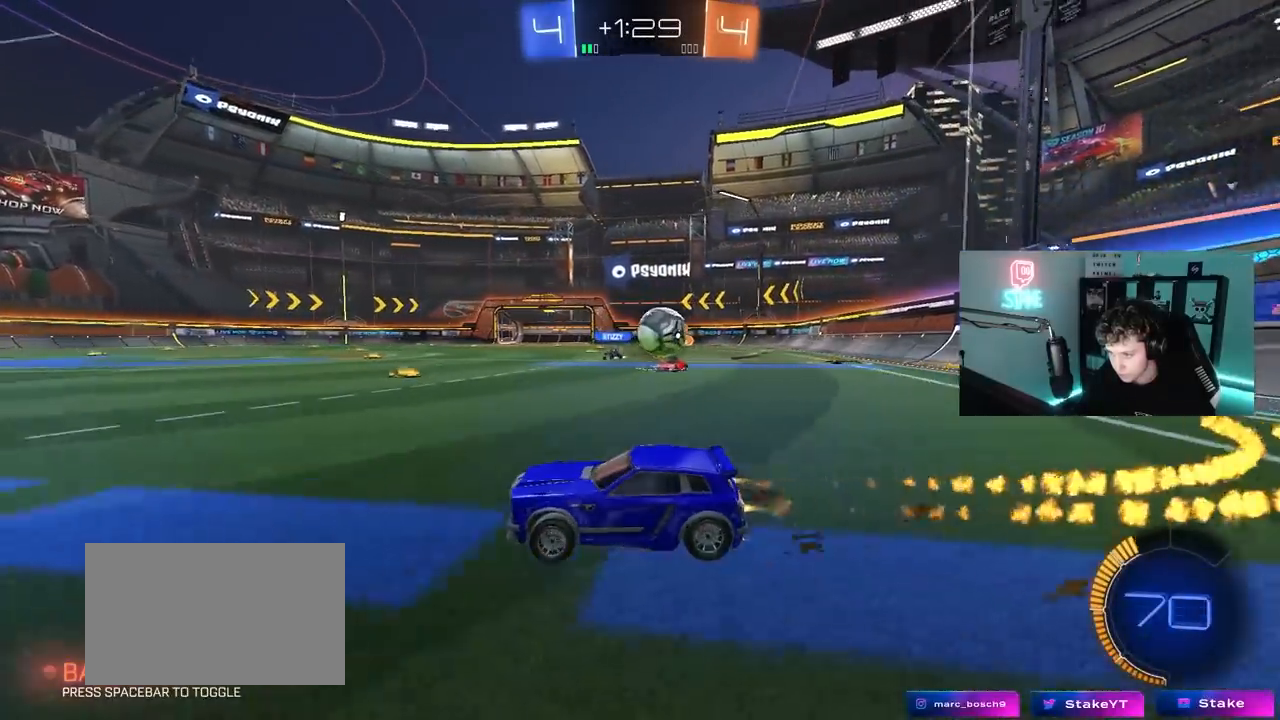
{"keys": ["w"], "mouse": ["left"], "mouse_move": "still", "events": [[17, "a", "up"], [267, "a", "down"], [300, "mouse_left", "up"], [400, "a", "up"], [400, "mouse_left", "down"]]}
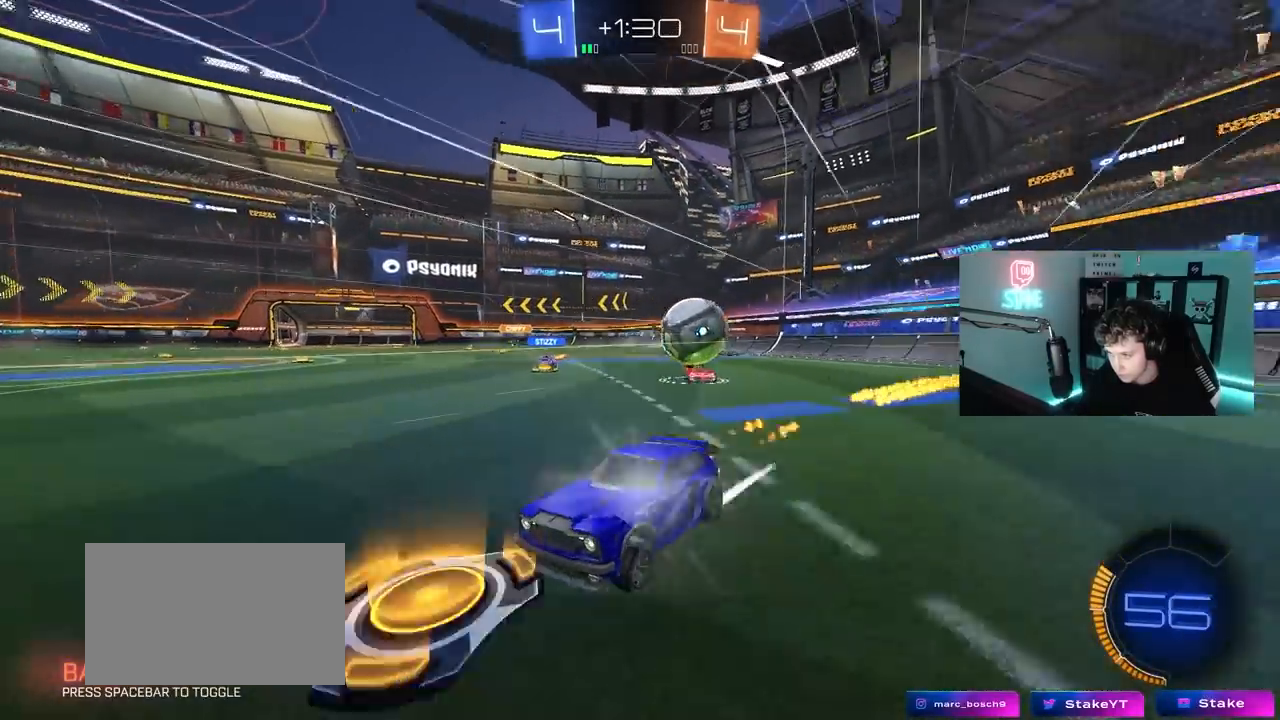
{"keys": ["w"], "mouse": [], "mouse_move": "still", "events": [[83, "mouse_left", "up"], [133, "a", "down"], [233, "w", "up"], [317, "a", "up"], [467, "w", "down"]]}
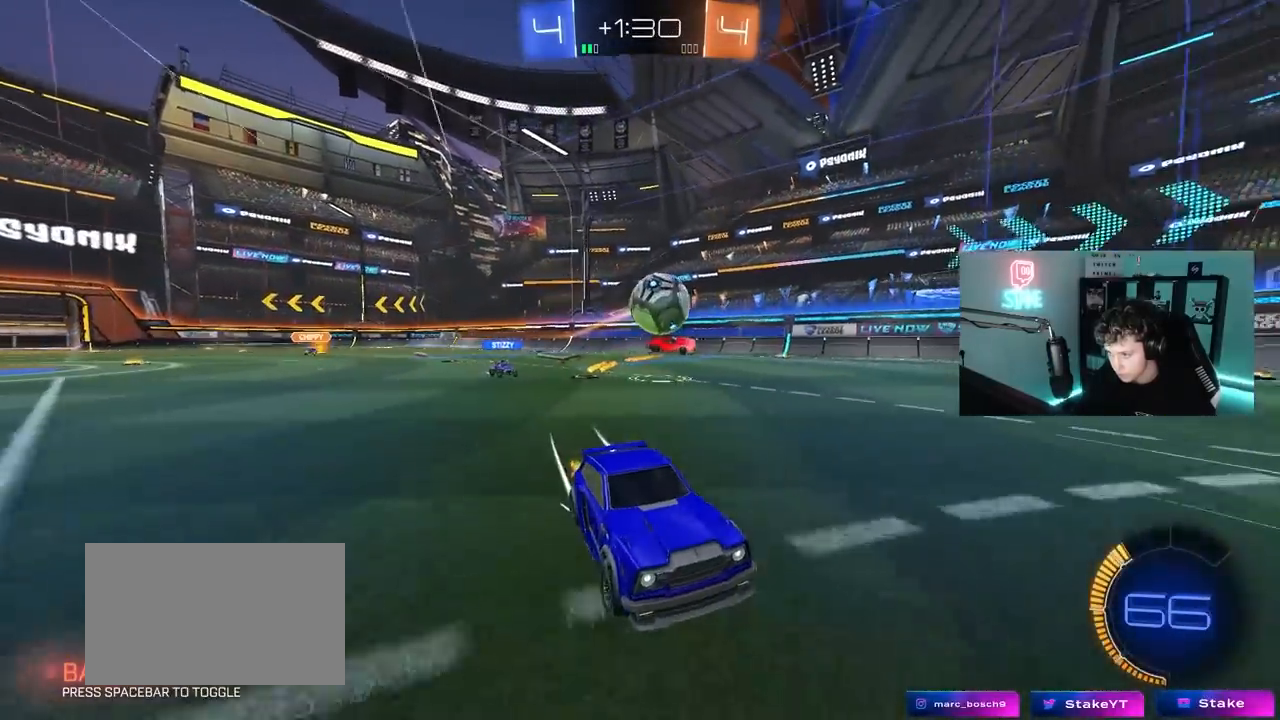
{"keys": ["a", "s"], "mouse": [], "mouse_move": "still", "events": [[50, "mouse_left", "down"], [150, "mouse_left", "up"], [333, "w", "up"], [483, "a", "down"], [483, "s", "down"]]}
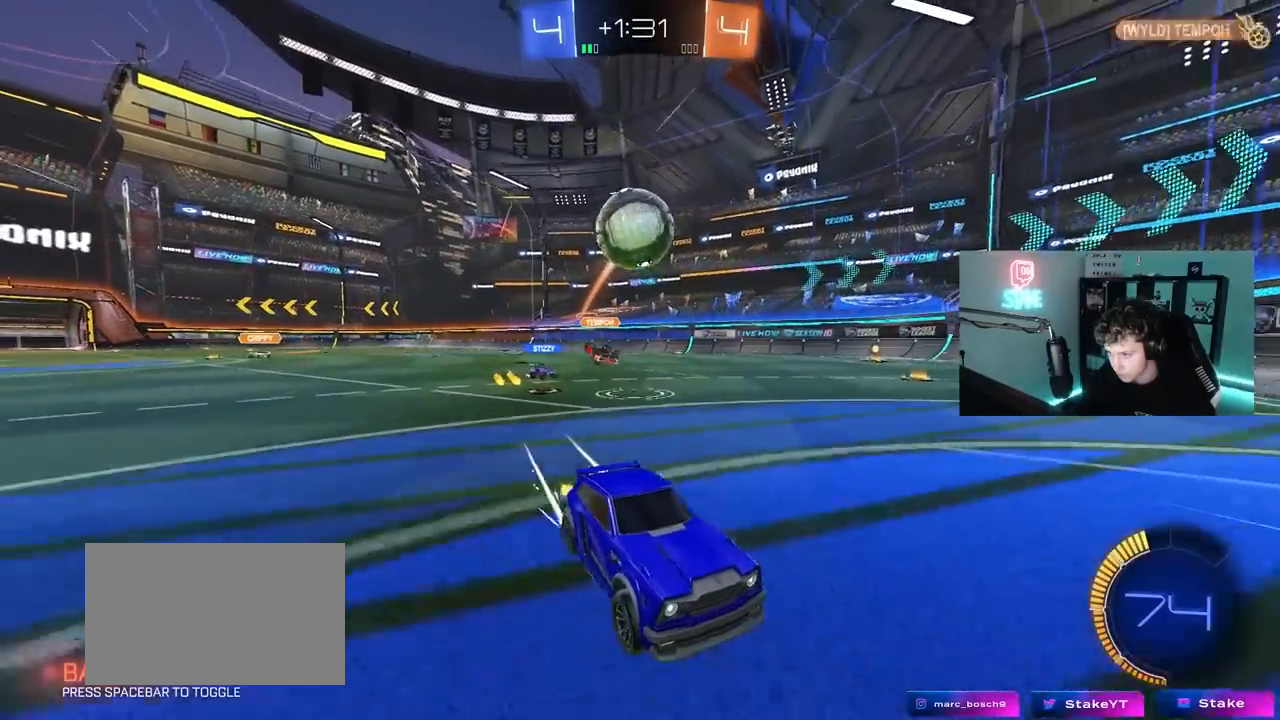
{"keys": ["d", "s"], "mouse": ["left", "right"], "mouse_move": "still", "events": [[67, "a", "up"], [67, "d", "down"], [67, "mouse_right", "down"], [117, "a", "down"], [167, "d", "up"], [167, "shift", "down"], [217, "shift", "up"], [300, "a", "up"], [300, "mouse_right", "up"], [300, "s", "up"], [350, "mouse_left", "down"], [350, "mouse_right", "down"], [400, "s", "down"], [500, "d", "down"]]}
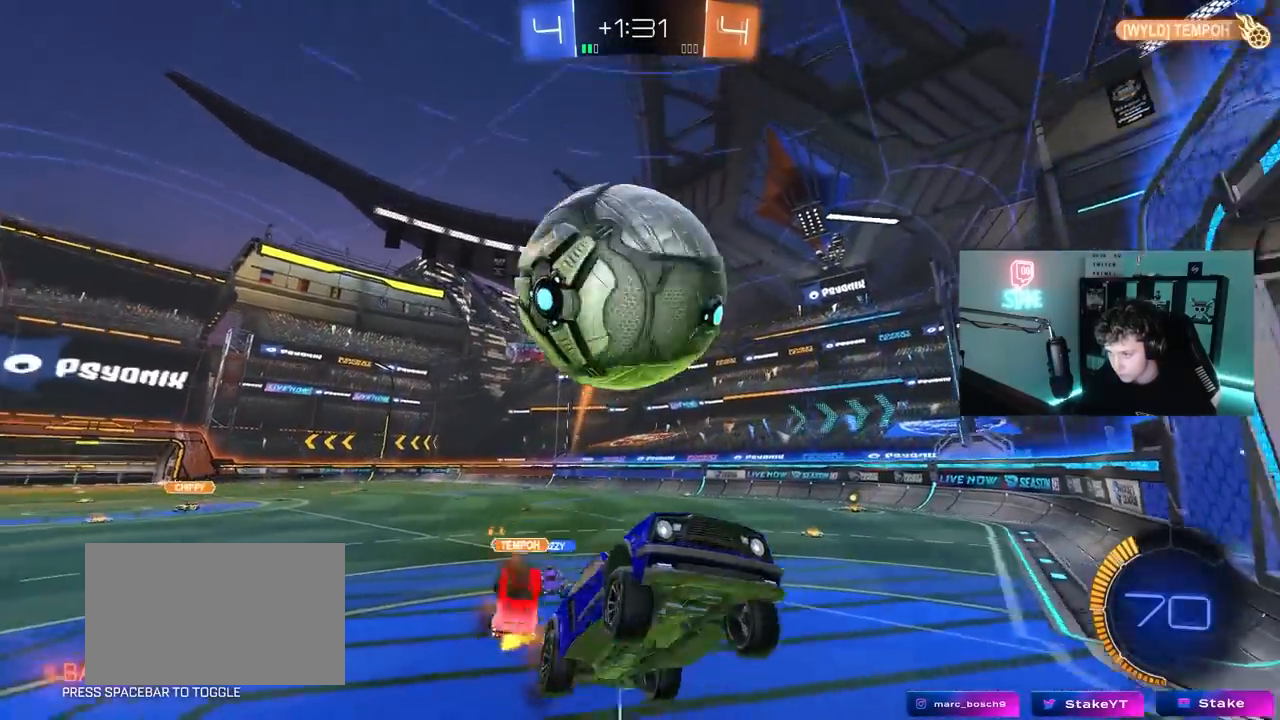
{"keys": ["d"], "mouse": [], "mouse_move": "still", "events": [[33, "a", "down"], [33, "mouse_right", "up"], [83, "mouse_left", "up"], [183, "a", "up"], [367, "s", "up"], [367, "shift", "down"], [467, "shift", "up"]]}
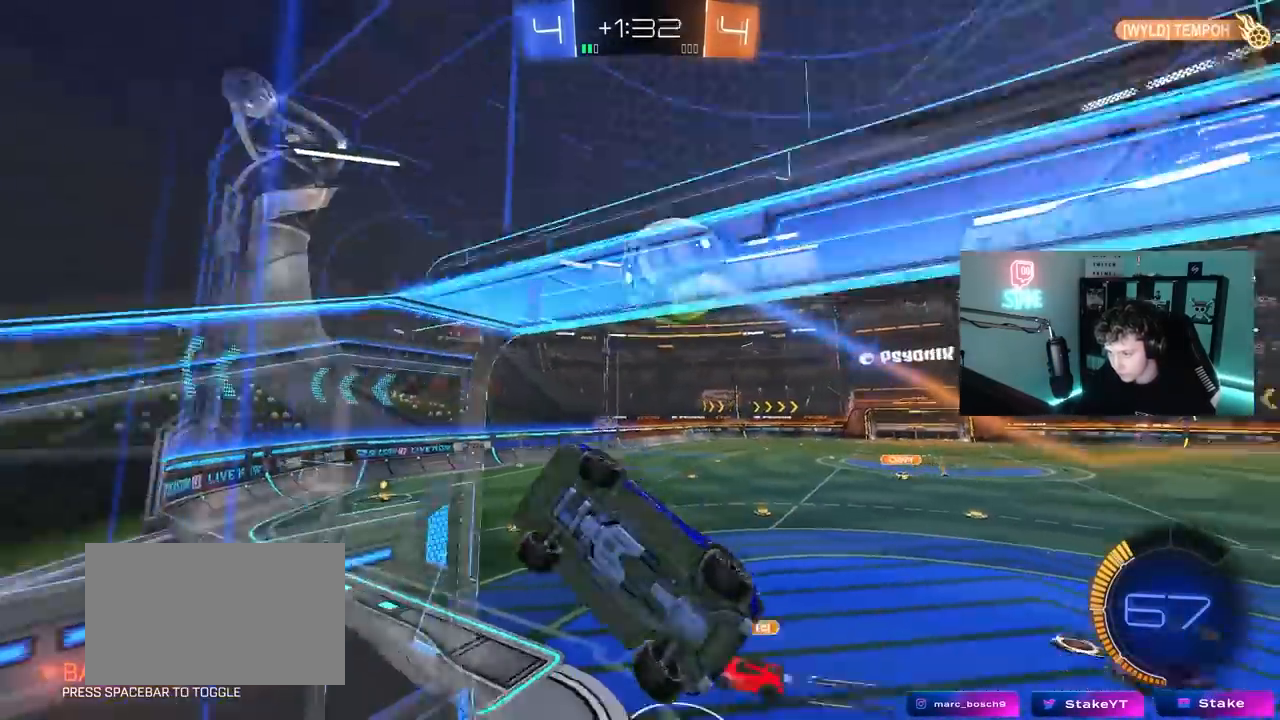
{"keys": ["w"], "mouse": [], "mouse_move": "still", "events": [[283, "w", "down"], [433, "d", "up"]]}
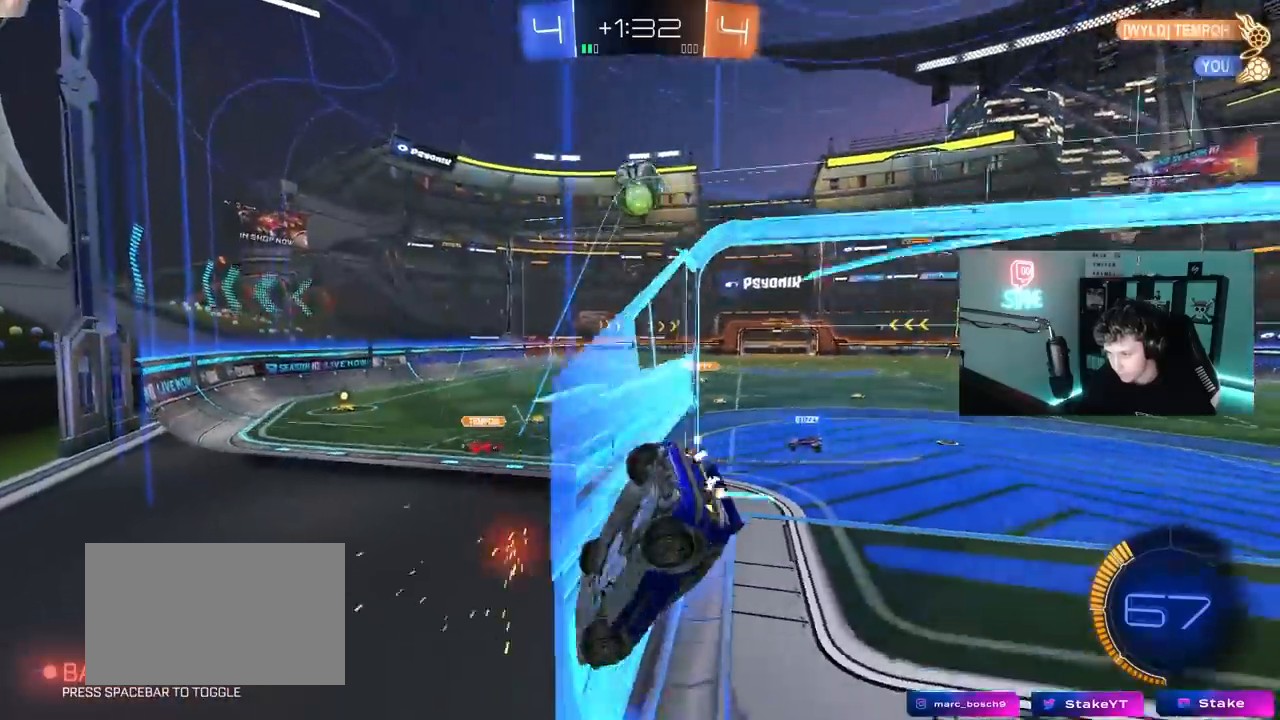
{"keys": ["a", "shift", "w"], "mouse": [], "mouse_move": "still", "events": [[33, "d", "down"], [400, "d", "up"], [450, "a", "down"], [450, "shift", "down"]]}
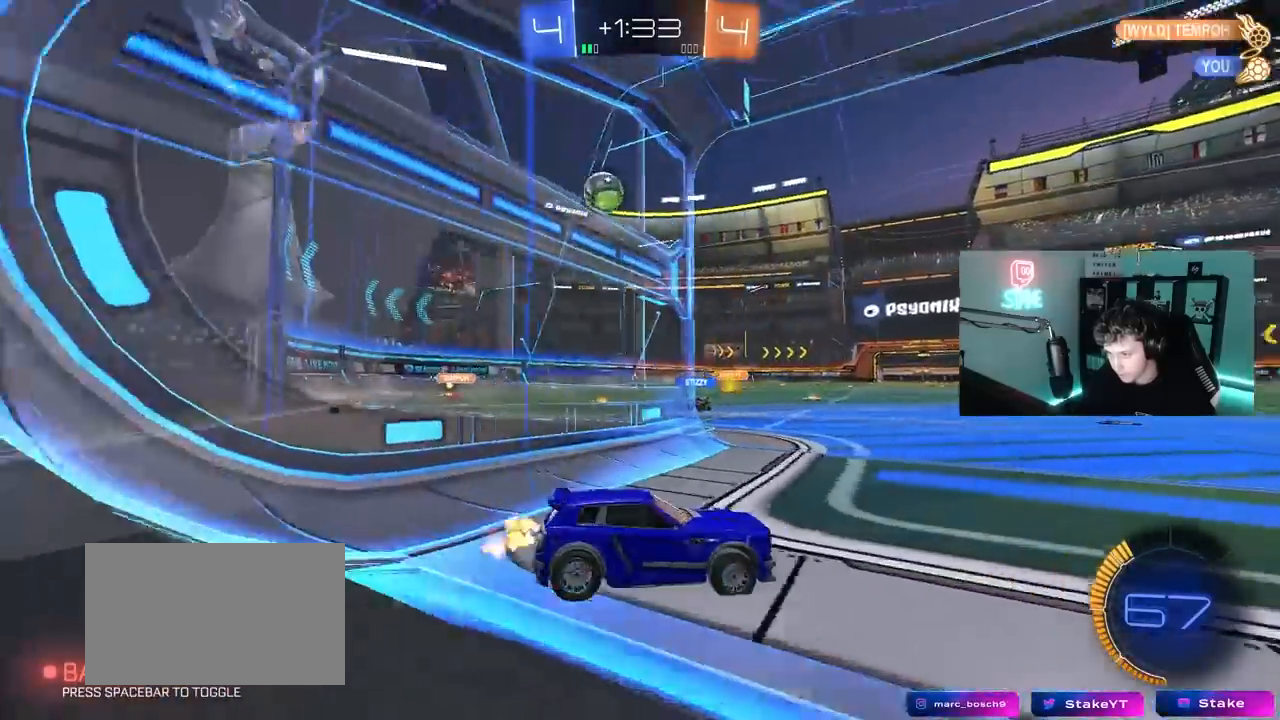
{"keys": ["a"], "mouse": [], "mouse_move": "still", "events": [[33, "shift", "up"], [183, "a", "up"], [317, "a", "down"], [467, "w", "up"]]}
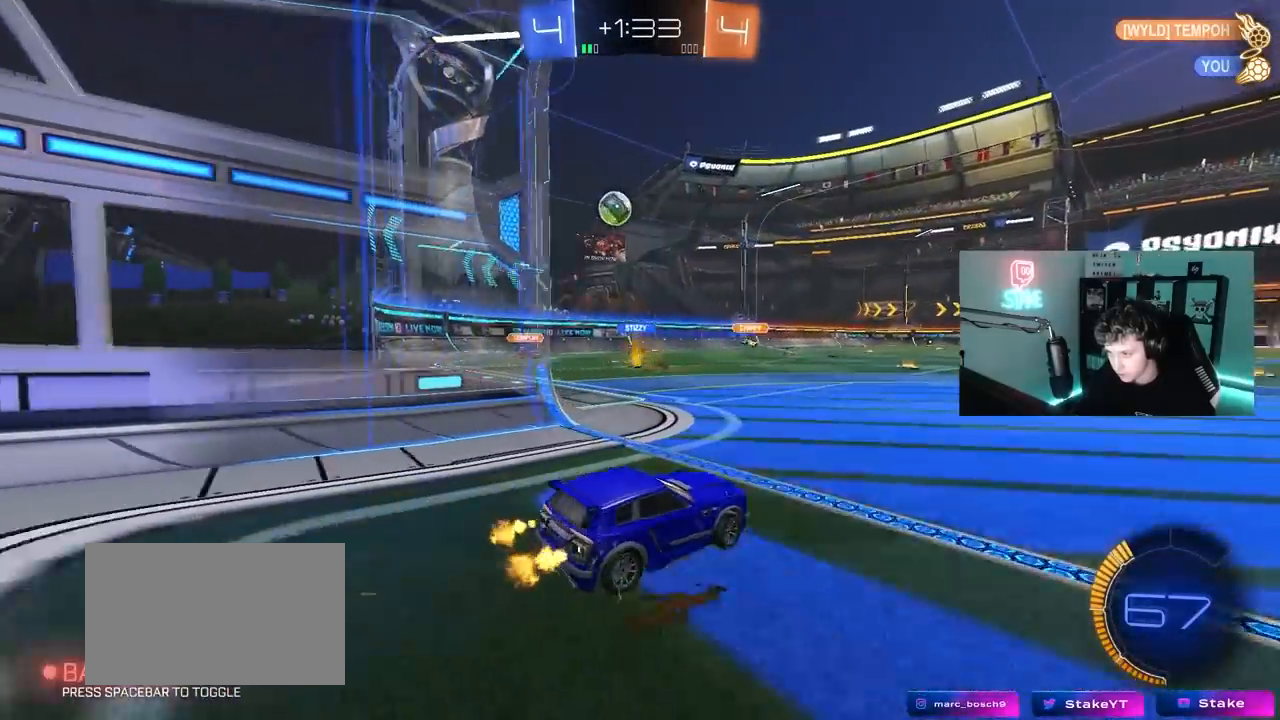
{"keys": ["a", "s"], "mouse": [], "mouse_move": "still", "events": [[383, "s", "down"]]}
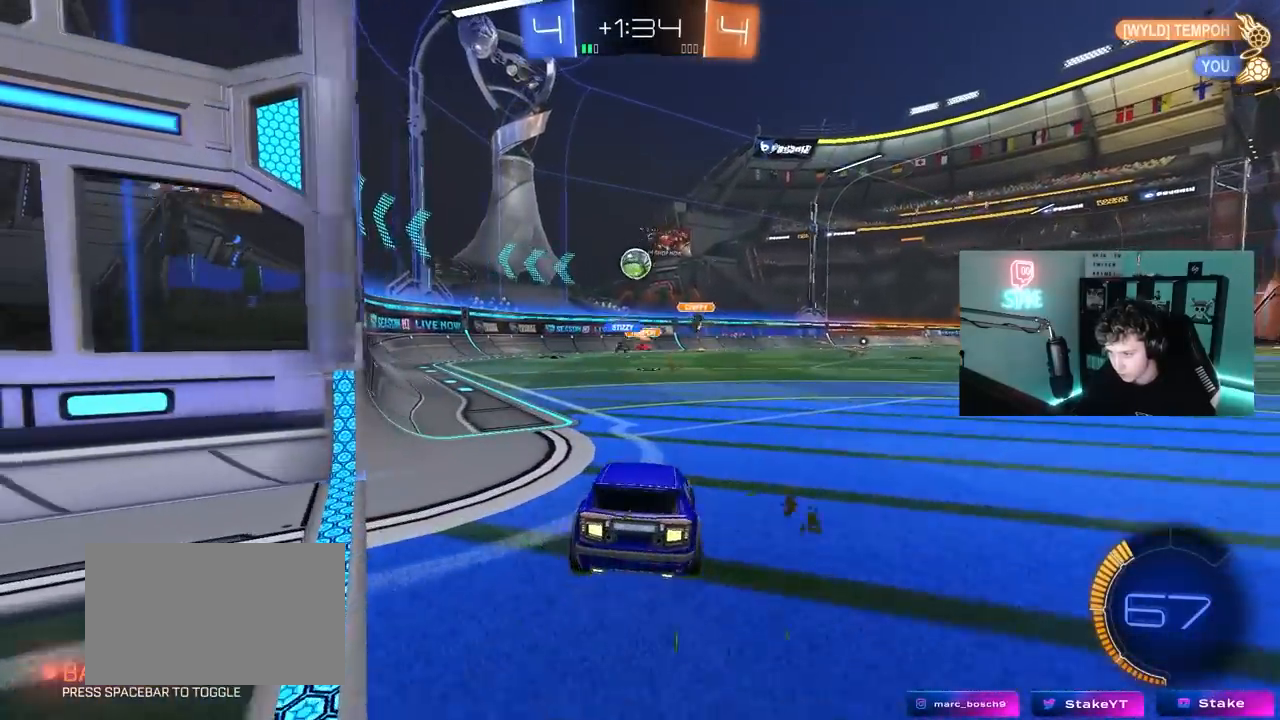
{"keys": ["w"], "mouse": ["left"], "mouse_move": "still", "events": [[33, "a", "up"], [33, "s", "up"], [117, "w", "down"], [167, "a", "down"], [300, "mouse_left", "down"], [400, "a", "up"]]}
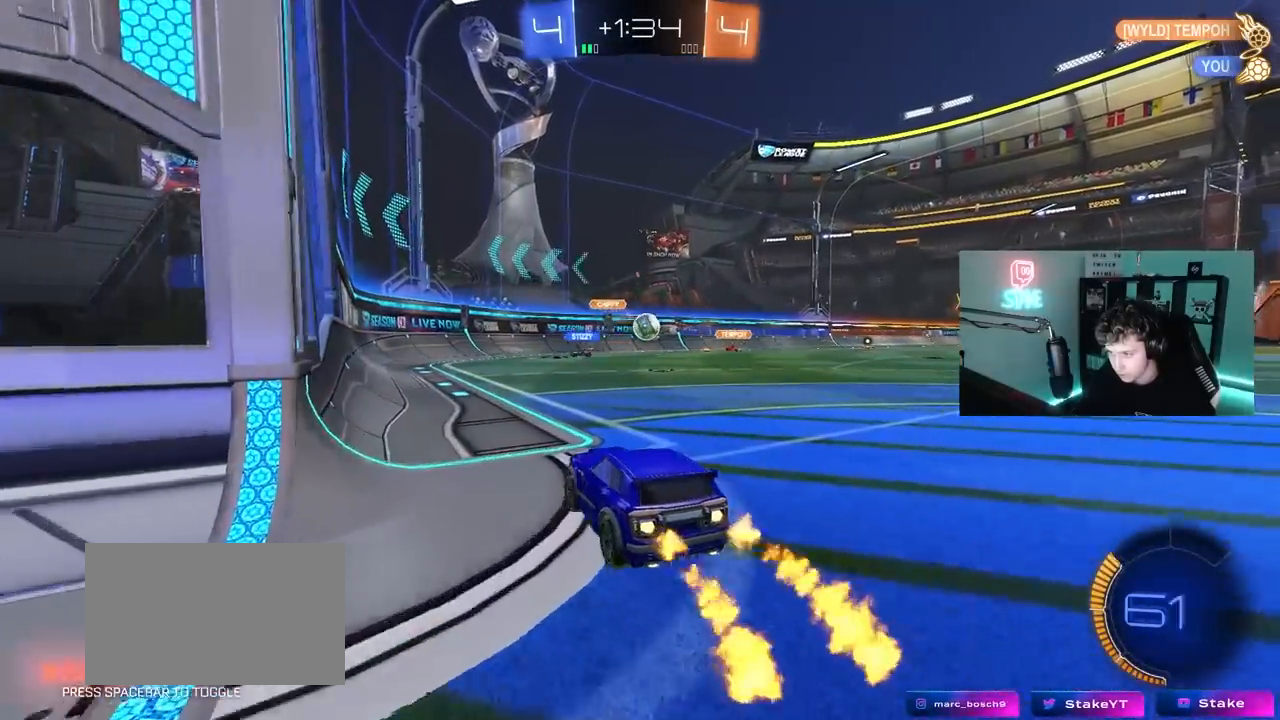
{"keys": ["w"], "mouse": ["left"], "mouse_move": "still", "events": [[83, "d", "down"], [283, "d", "up"]]}
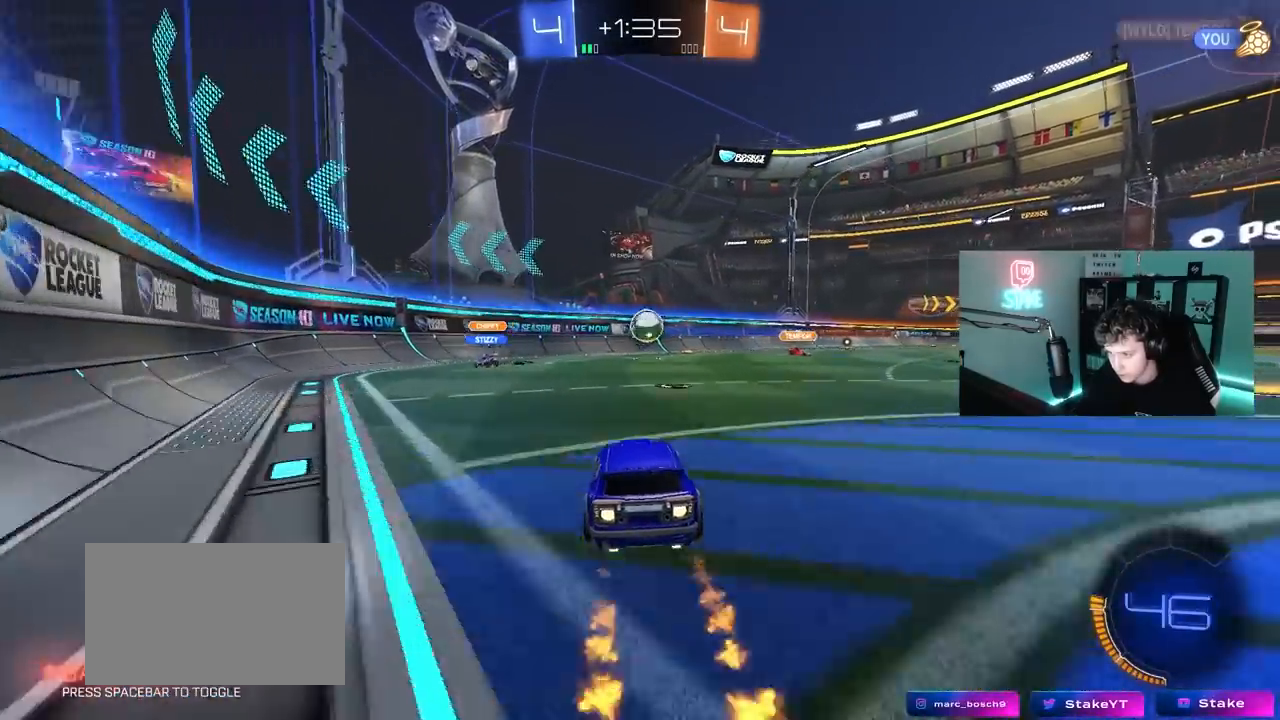
{"keys": ["w"], "mouse": [], "mouse_move": "still", "events": [[100, "d", "down"], [150, "d", "up"], [250, "a", "down"], [333, "a", "up"], [433, "mouse_left", "up"]]}